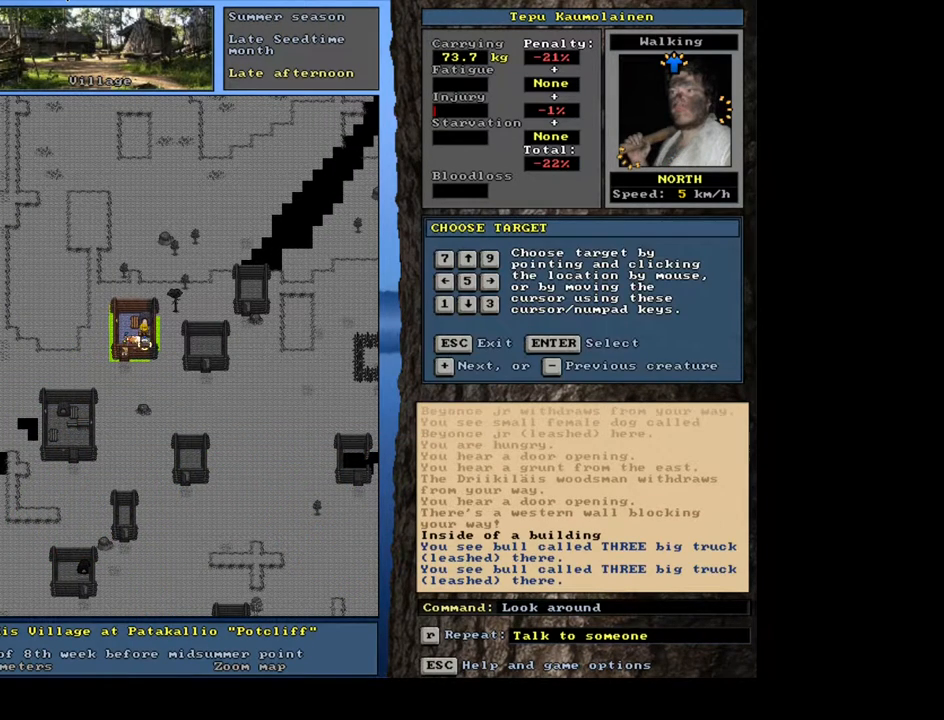
Gameplay with keyboard and mouse; each line is a JSON object with the keys and mouse buttons held at the frame after it. "events" lists presses ("down") and releases ("up") of ".", "/", "0", "1", "2", "3", "4", "5", "6", "7", "8", "9", "a", "alt_l", "alt_r", "b", "backslash", "backspace", "c", "caps_lock", "comma", "ctrl_l", "ctrl_r", "d", "down", "e", "equals", "escape", "f", "f1", "f10", "f11", "f12", "f2", "f3", "f4", "f5", "f6", "f7", "f8", "f9", "g", "h", "i", "j", "k", "l", "lbracket", "left", "m", "minus", "n", "num0", "num1", "num2", "num3", "num4", "num5", "num6", "num7", "num8", "num9", "o", "p", "q", "quote", "r", "rbracket", "return", "right", "s", "semicolon", "shift_l", "shift_r", "space", "super", "t", "tab", "tilde", "u", "up", "v", "w", "x", "y", "z", "mouse_left", "mouse_wheel" and "mouse_right" between this image and that frame as [ms after this image, input, new state], when the widget could be followed in between. "mouse_left", "mouse_wheel", "mouse_right" = the "left", "wheel", "right" buttons of the "mouse" list. No other keys are recorded. "wheel" means that the mouse wheel is clicked or scrolled. Mouse movement is not recorded. Not read: other_keys.
{"keys": ["escape"], "mouse": [], "events": [[100, "num6", "up"], [467, "escape", "down"]]}
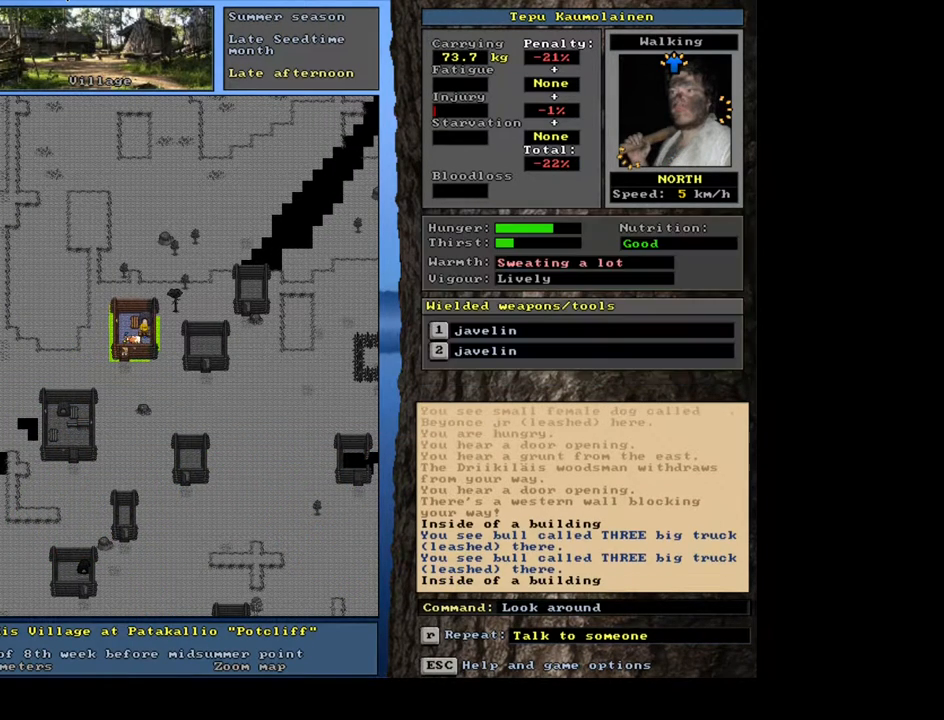
{"keys": ["ctrl_l"], "mouse": [], "events": [[50, "escape", "up"], [233, "ctrl_l", "down"], [233, "num2", "down"], [300, "num1", "down"], [350, "num2", "up"], [400, "num1", "up"]]}
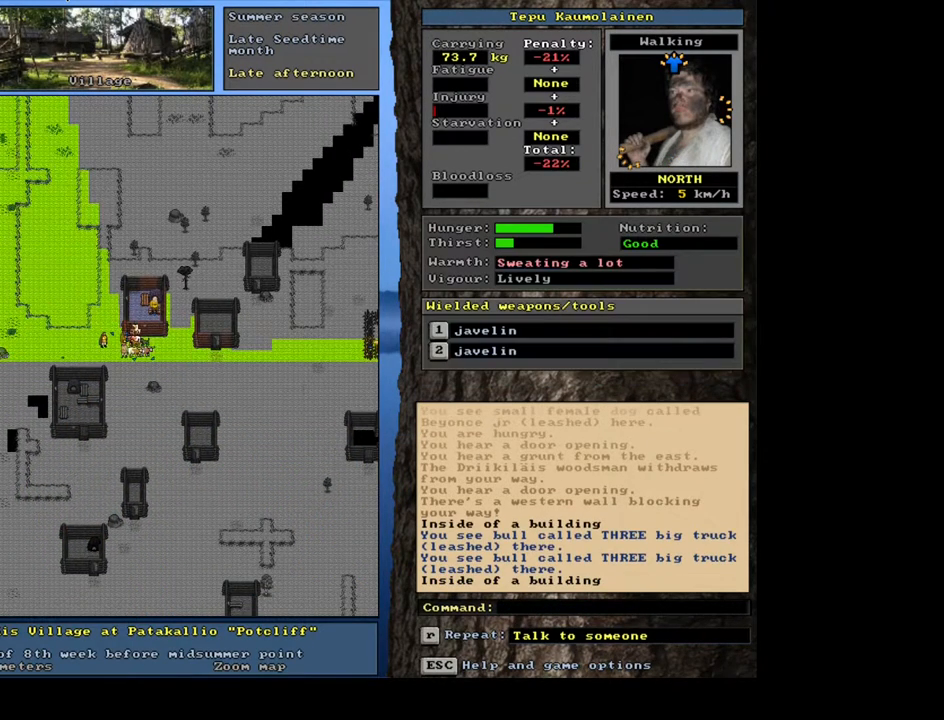
{"keys": ["ctrl_l", "num8"], "mouse": [], "events": [[17, "num7", "down"], [133, "num7", "up"], [150, "num8", "down"], [333, "num8", "up"], [350, "num8", "down"]]}
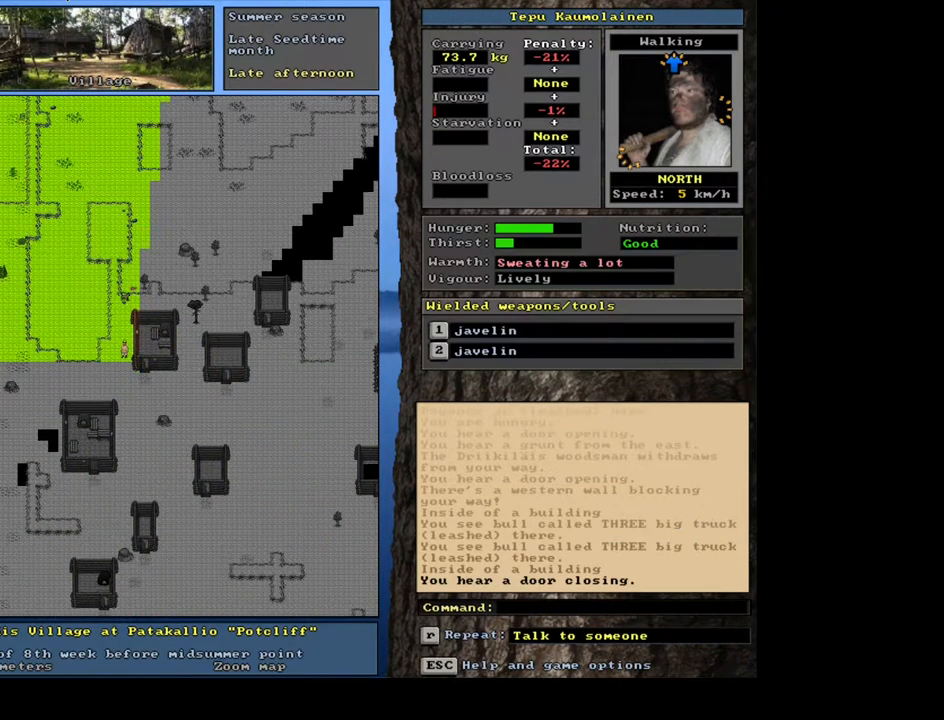
{"keys": ["ctrl_l", "num8"], "mouse": [], "events": [[67, "num8", "up"], [183, "num8", "down"], [300, "num8", "up"], [317, "num8", "down"]]}
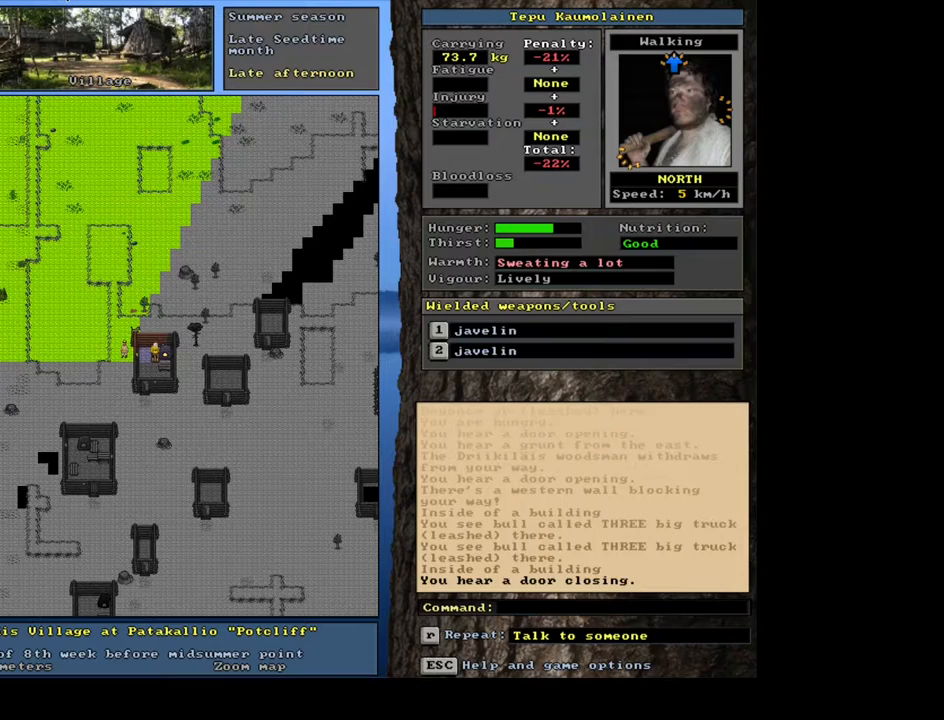
{"keys": ["ctrl_l"], "mouse": [], "events": [[33, "num8", "up"], [100, "num9", "down"], [117, "num8", "down"], [150, "num8", "up"], [183, "num9", "up"], [233, "num9", "down"], [267, "num9", "up"], [350, "num9", "down"], [383, "num8", "down"], [417, "num9", "up"], [433, "num8", "up"]]}
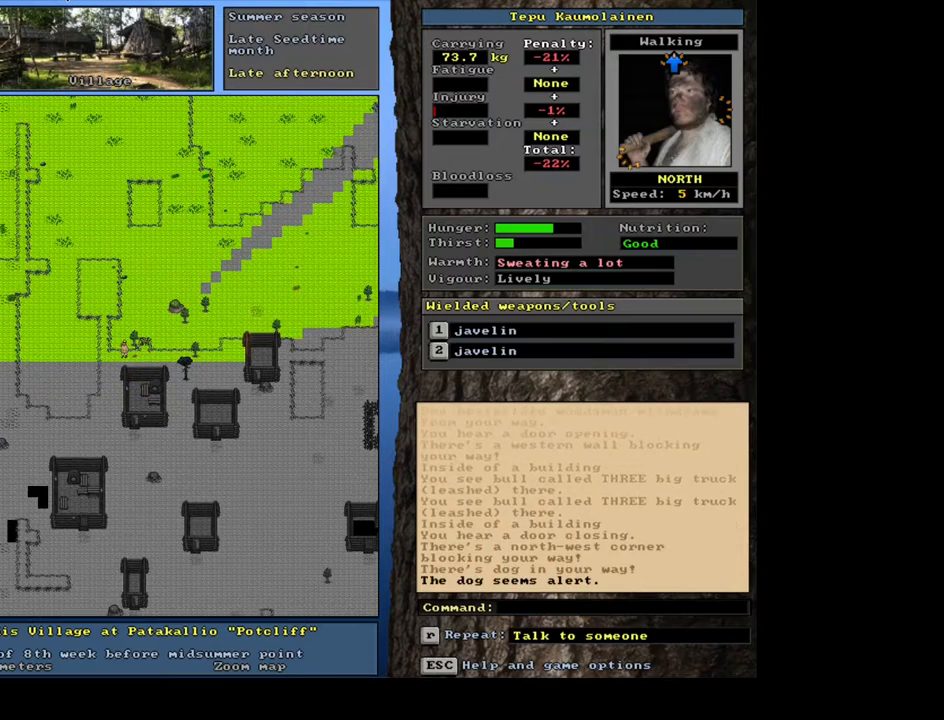
{"keys": ["ctrl_l", "num9"], "mouse": [], "events": [[317, "num8", "down"], [350, "num9", "down"], [367, "num8", "up"], [450, "num8", "down"], [500, "num8", "up"]]}
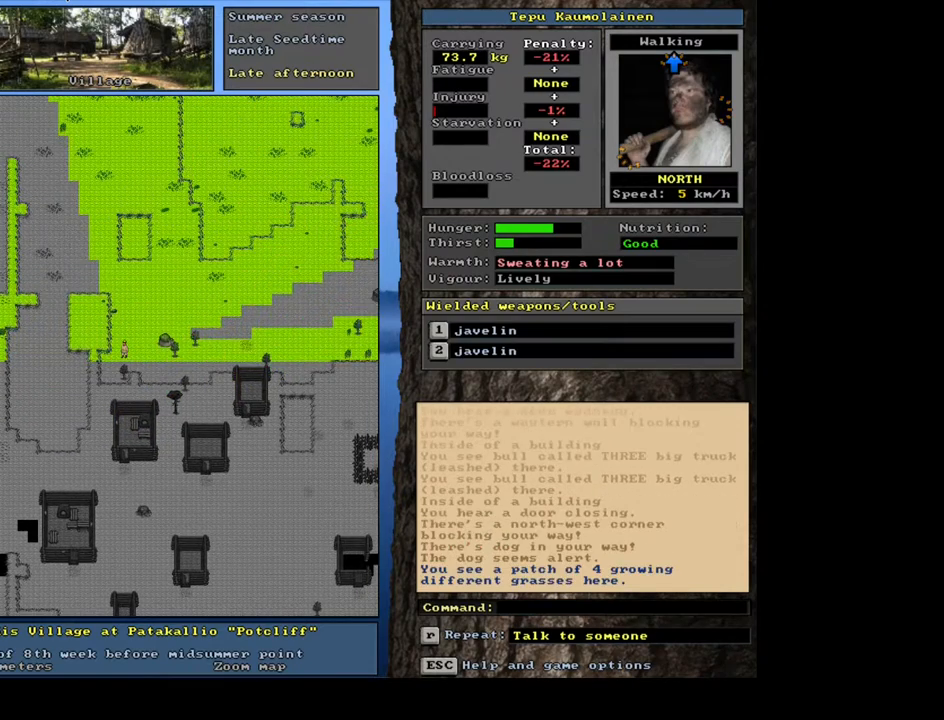
{"keys": ["ctrl_l", "num9"], "mouse": [], "events": [[17, "num9", "up"], [67, "num9", "down"], [150, "num9", "up"], [200, "num9", "down"], [250, "num9", "up"], [317, "num9", "down"], [383, "num9", "up"], [467, "num9", "down"]]}
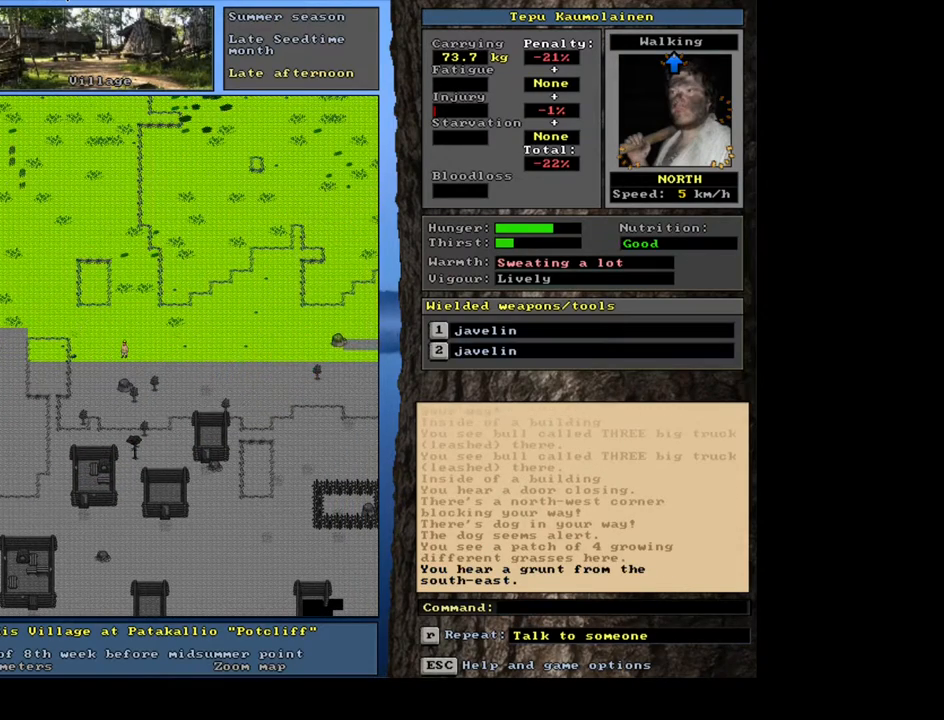
{"keys": ["ctrl_l"], "mouse": [], "events": [[33, "num9", "up"], [67, "ctrl_l", "up"], [200, "num3", "down"], [283, "num3", "up"], [317, "ctrl_l", "down"]]}
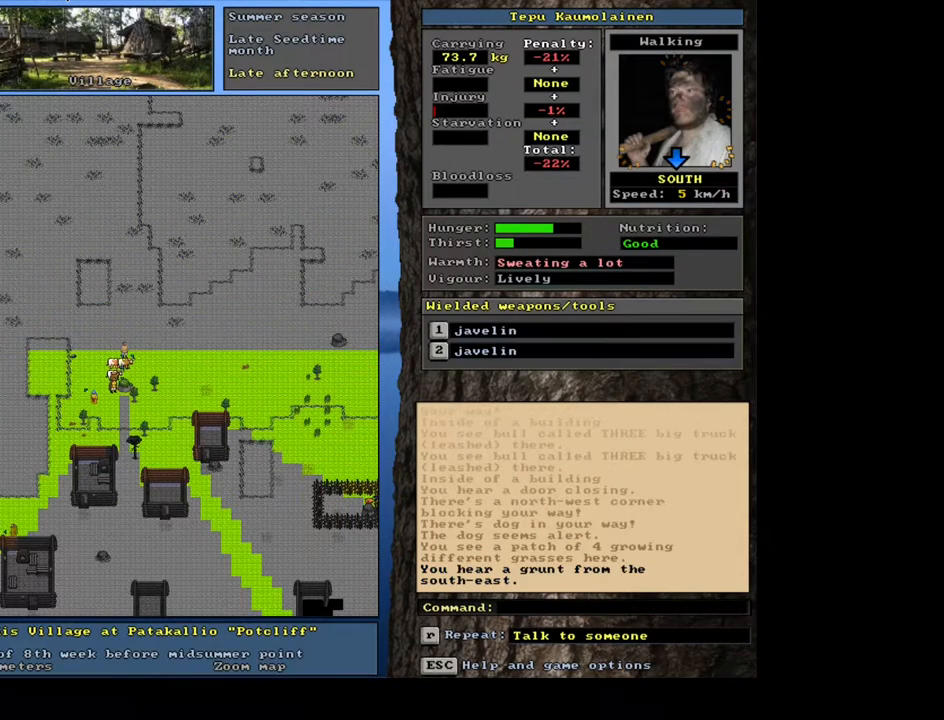
{"keys": ["ctrl_l", "num6"], "mouse": [], "events": [[100, "num6", "down"]]}
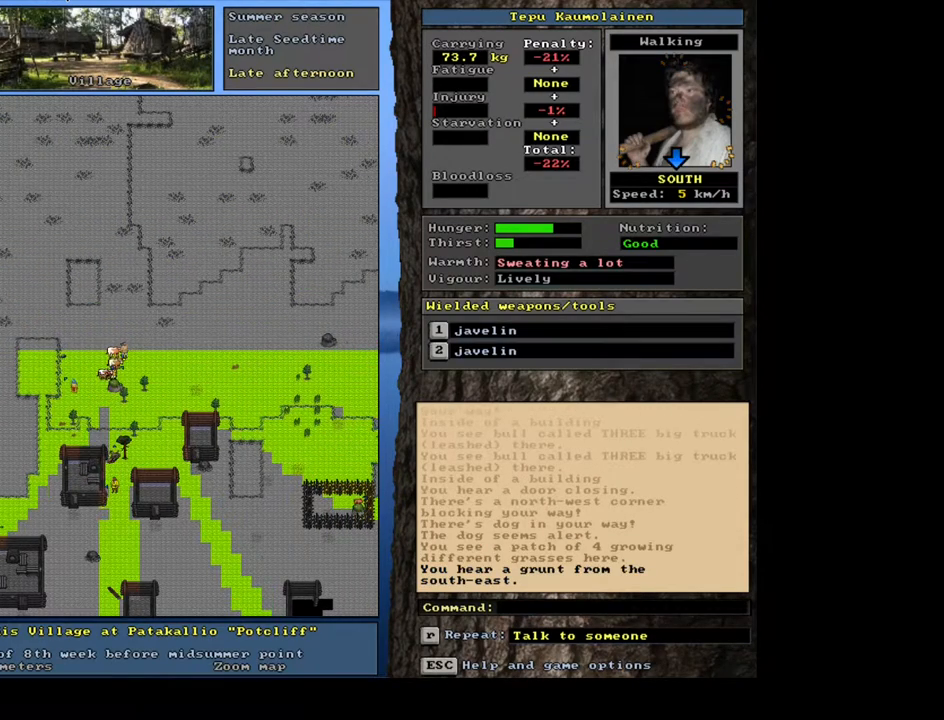
{"keys": ["ctrl_l", "num6"], "mouse": [], "events": []}
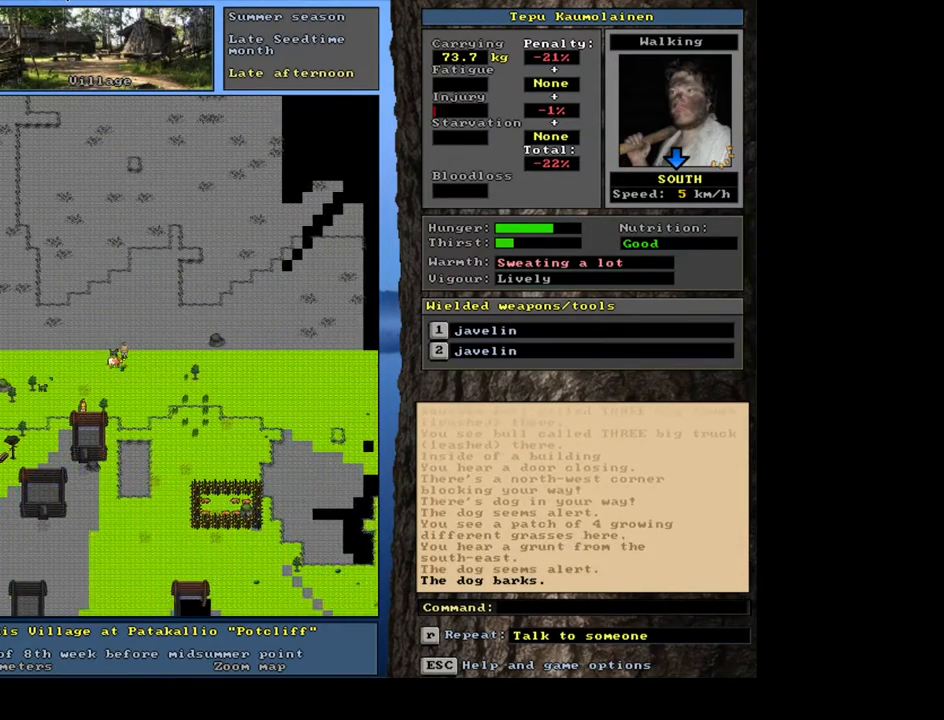
{"keys": ["ctrl_l", "num3"], "mouse": [], "events": [[50, "num6", "up"], [183, "num3", "down"]]}
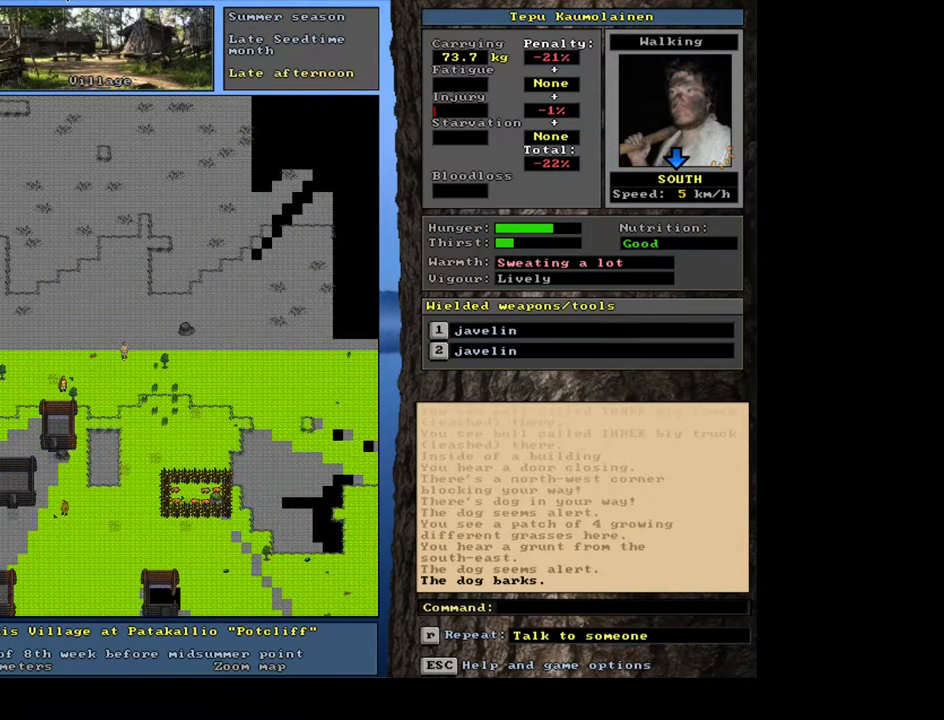
{"keys": ["ctrl_l", "num2"], "mouse": [], "events": [[233, "num3", "up"], [333, "num1", "down"], [350, "num2", "down"], [400, "num2", "up"], [450, "num2", "down"], [483, "num1", "up"]]}
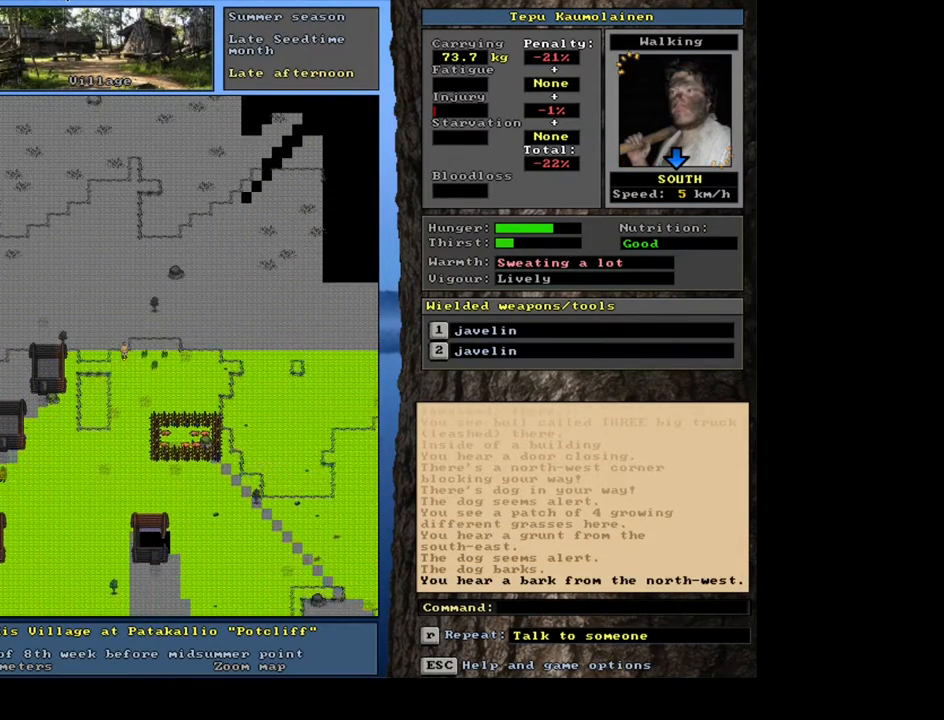
{"keys": ["ctrl_l", "num2"], "mouse": [], "events": [[67, "num1", "down"], [200, "num1", "up"], [267, "num2", "up"], [317, "num2", "down"]]}
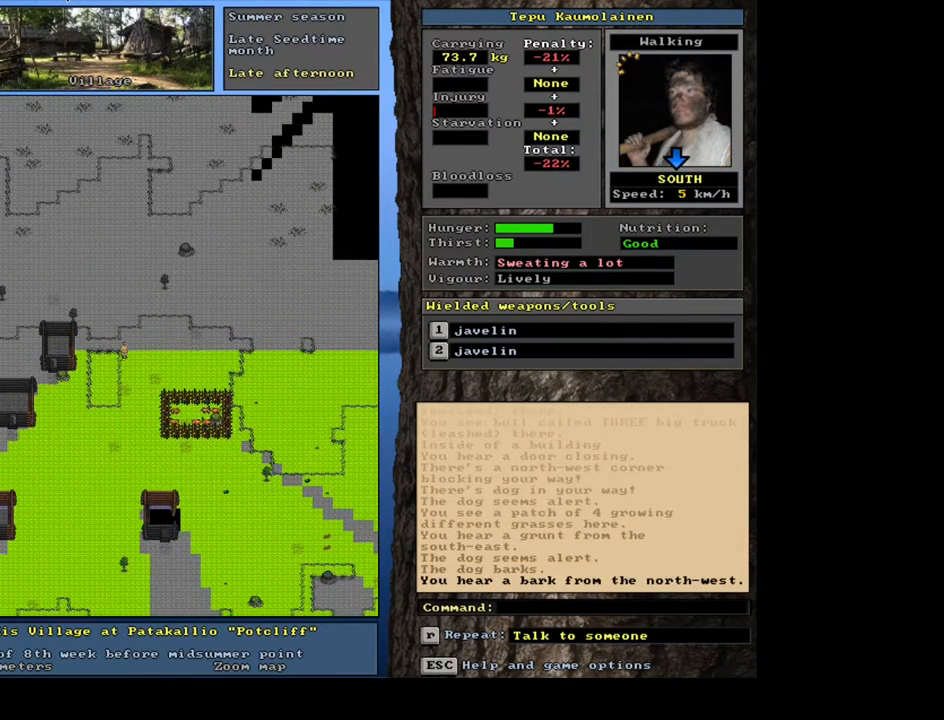
{"keys": ["ctrl_l", "num2"], "mouse": [], "events": []}
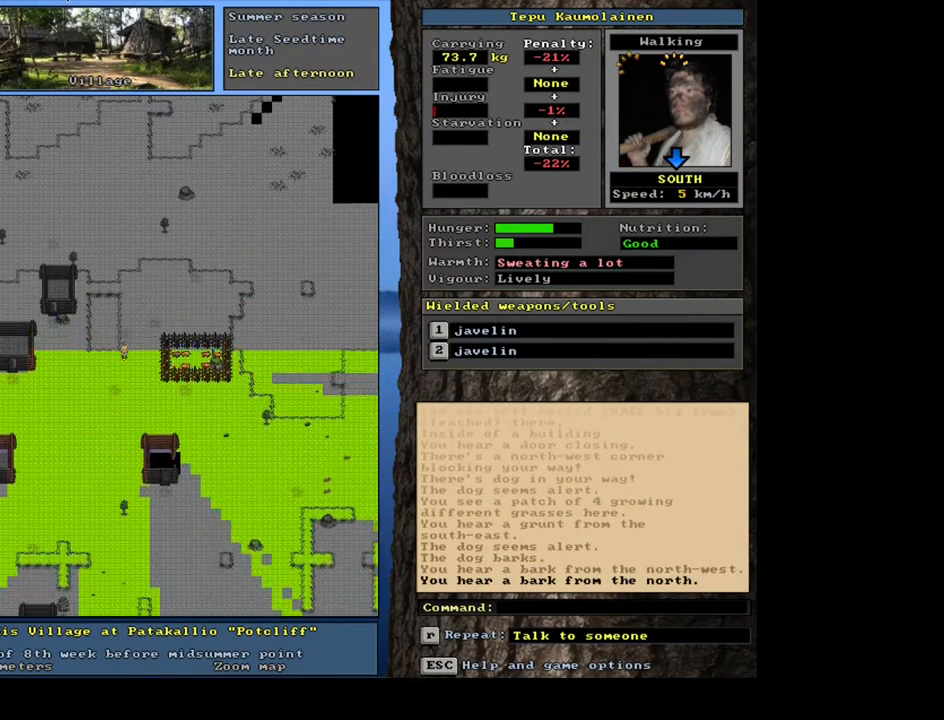
{"keys": ["ctrl_l"], "mouse": [], "events": [[117, "num2", "up"], [217, "num2", "down"], [317, "num2", "up"], [417, "num2", "down"], [467, "num2", "up"]]}
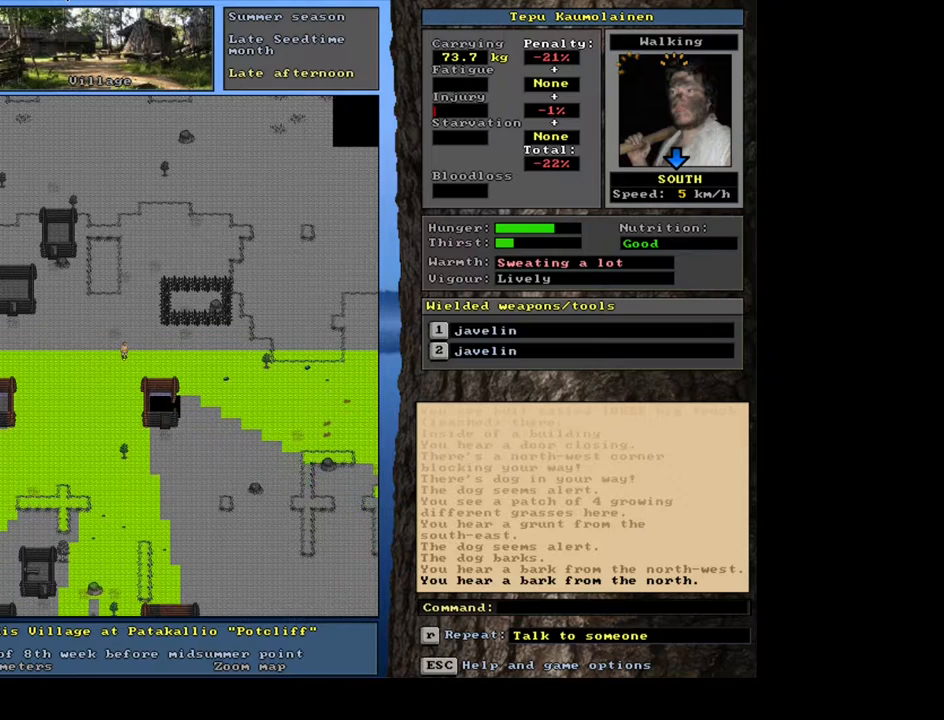
{"keys": ["ctrl_l"], "mouse": [], "events": [[83, "num2", "down"], [183, "num2", "up"], [250, "num2", "down"], [333, "num2", "up"], [400, "num2", "down"], [483, "num2", "up"]]}
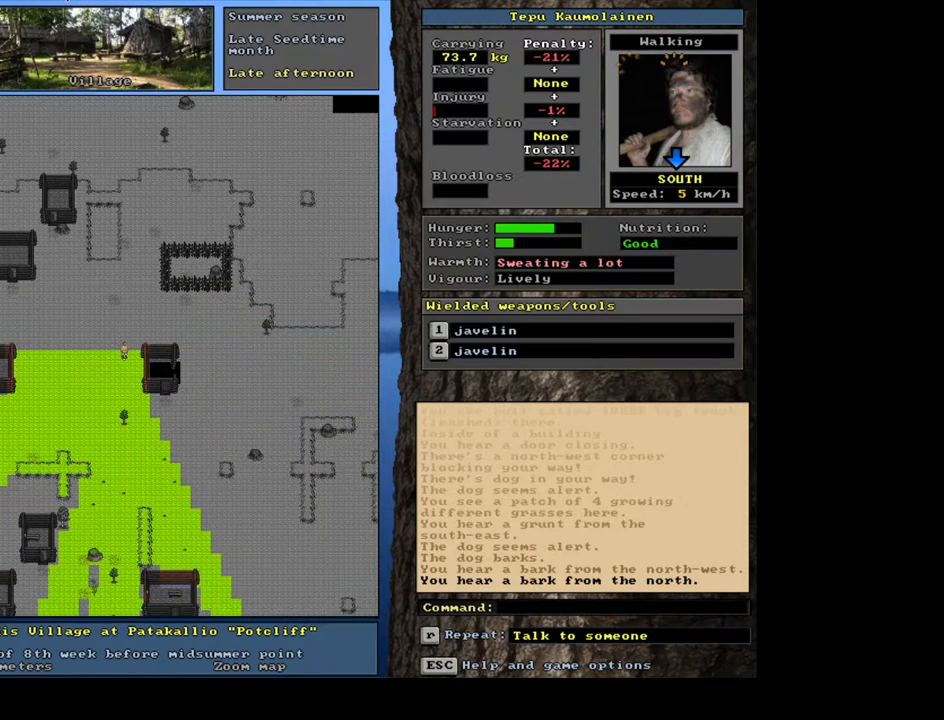
{"keys": ["ctrl_l", "num3"], "mouse": [], "events": [[50, "num3", "down"], [67, "num2", "down"], [117, "num2", "up"], [133, "num3", "up"], [200, "num3", "down"], [217, "num2", "down"], [250, "num2", "up"], [300, "num3", "up"], [367, "num2", "down"], [433, "num2", "up"], [467, "num3", "down"]]}
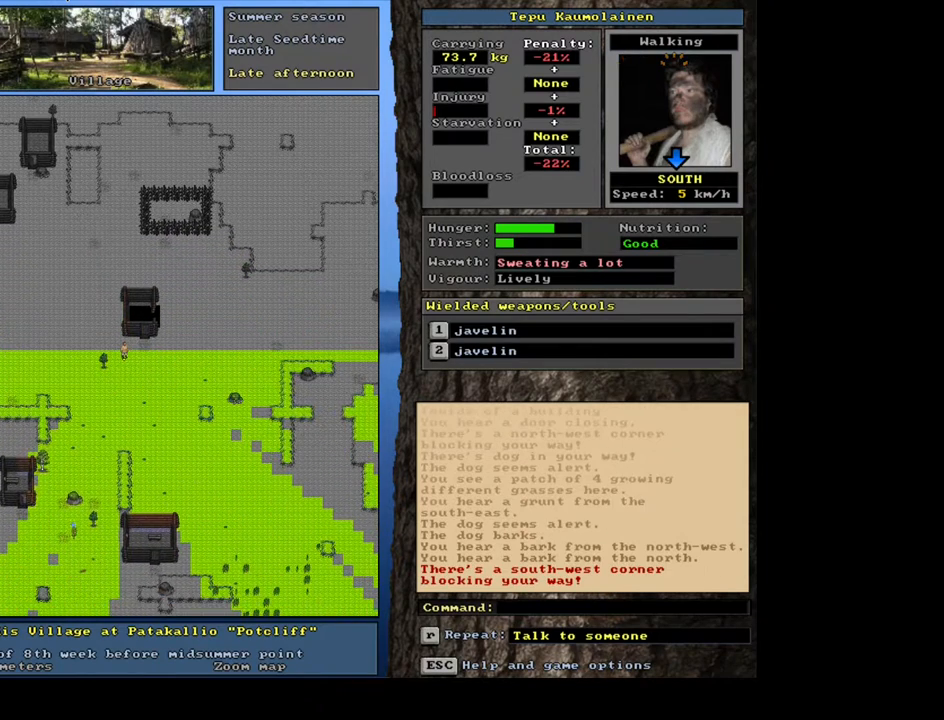
{"keys": ["ctrl_l"], "mouse": [], "events": [[100, "num3", "up"], [200, "ctrl_l", "up"], [283, "num3", "down"], [367, "num3", "up"], [467, "ctrl_l", "down"]]}
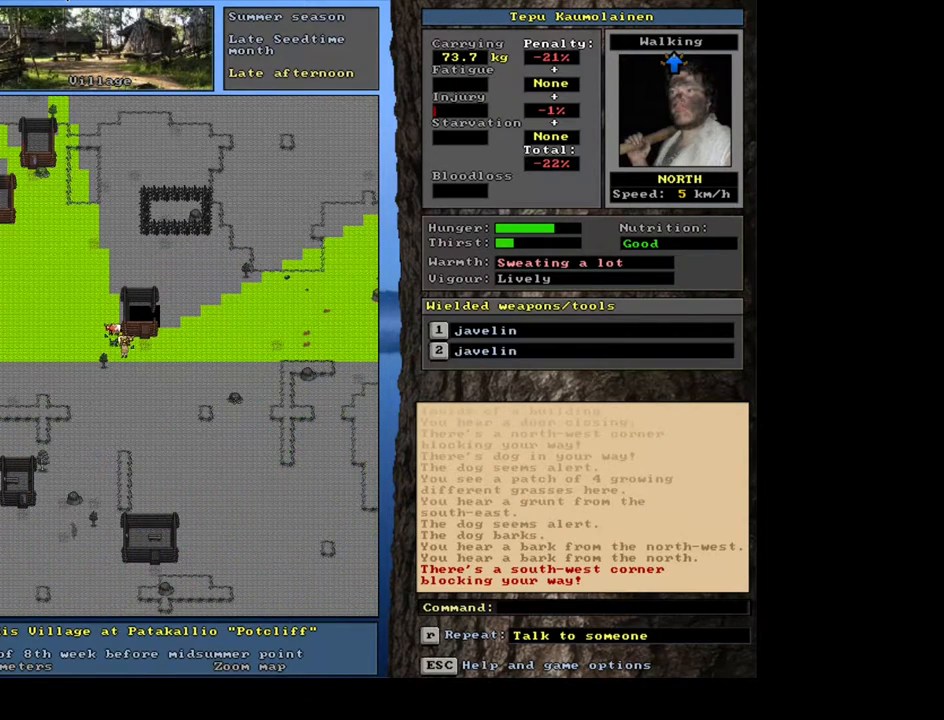
{"keys": ["ctrl_l"], "mouse": [], "events": [[17, "num9", "down"], [150, "num9", "up"], [233, "num9", "down"], [317, "num9", "up"], [400, "num9", "down"], [500, "num9", "up"]]}
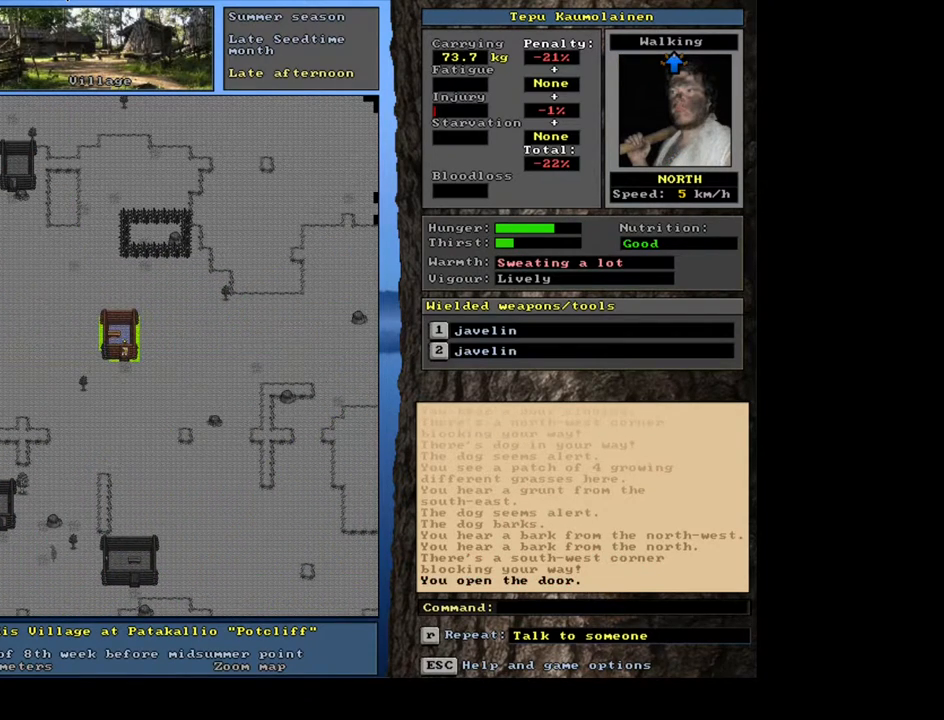
{"keys": [], "mouse": [], "events": [[150, "num9", "down"], [217, "num9", "up"], [350, "ctrl_l", "up"]]}
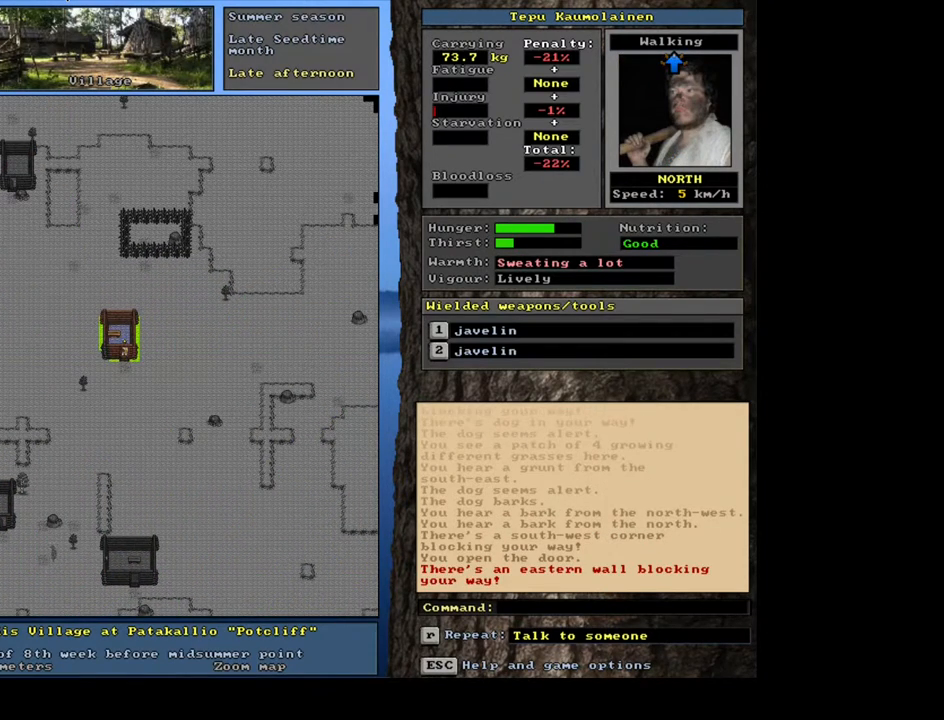
{"keys": [], "mouse": [], "events": [[100, "f3", "down"], [200, "f3", "up"], [233, "num8", "down"], [367, "num8", "up"]]}
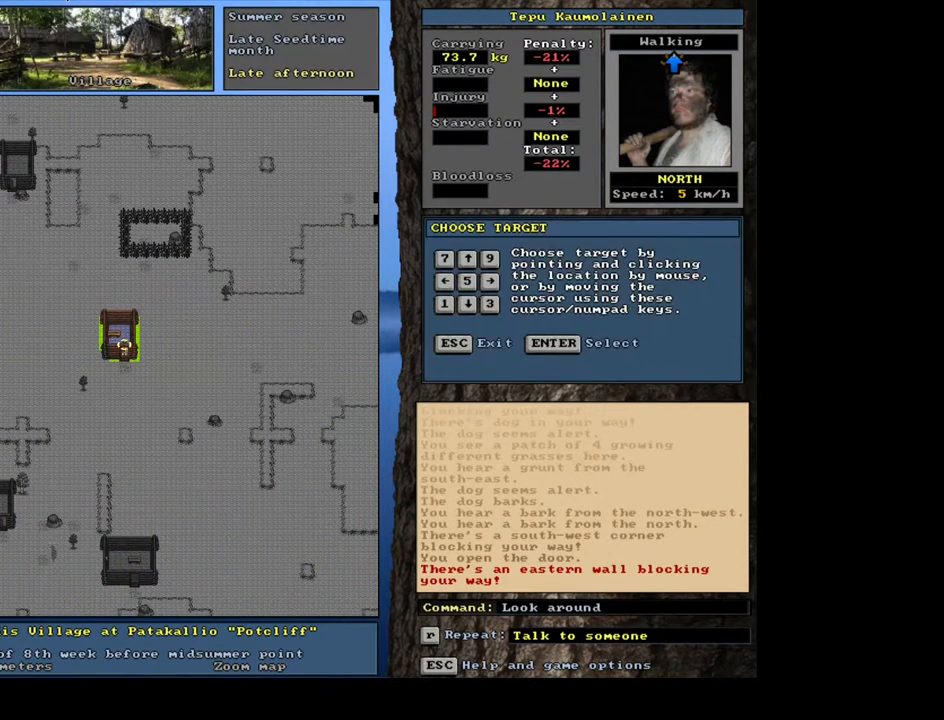
{"keys": [], "mouse": [], "events": [[117, "escape", "down"], [183, "escape", "up"], [333, "ctrl_l", "down"], [333, "num8", "down"], [433, "ctrl_l", "up"], [467, "num8", "up"]]}
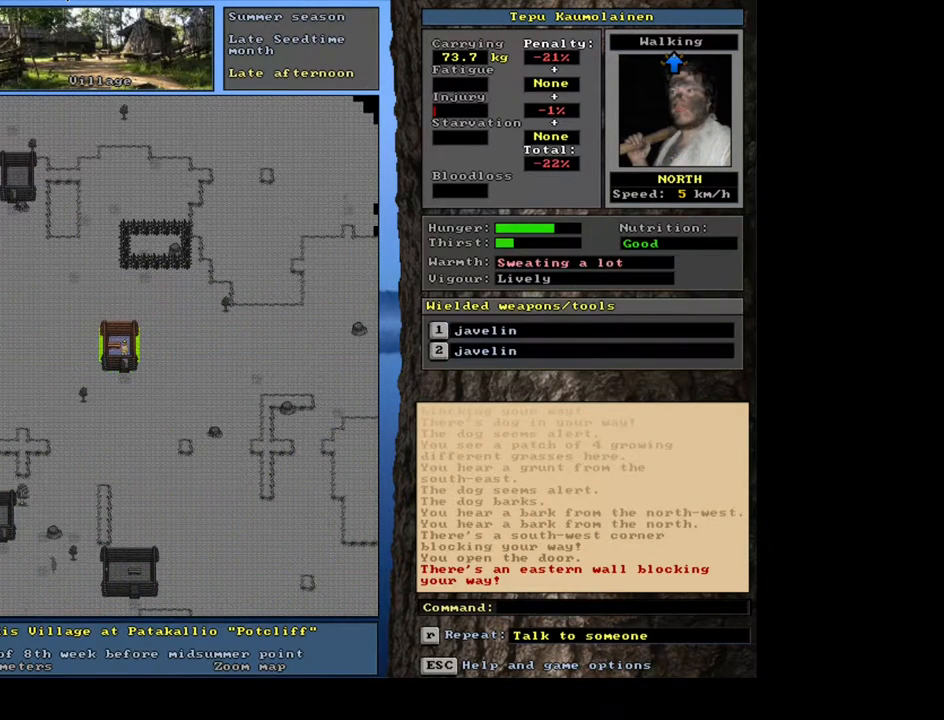
{"keys": [], "mouse": [], "events": [[117, "f3", "down"], [217, "f3", "up"], [383, "num4", "down"], [483, "num4", "up"]]}
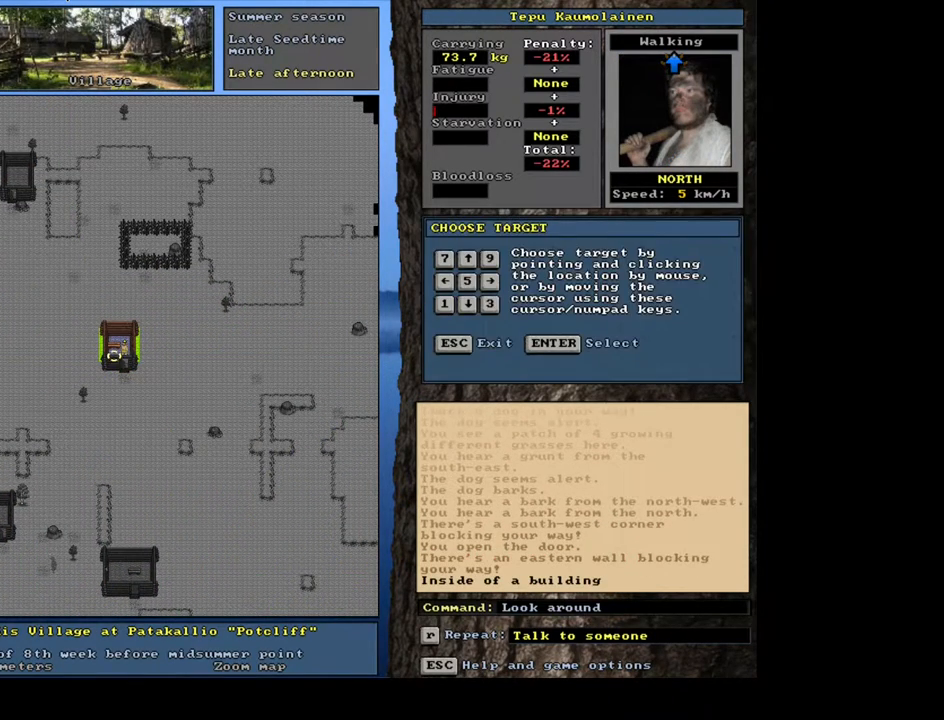
{"keys": [], "mouse": [], "events": [[400, "escape", "down"], [483, "escape", "up"]]}
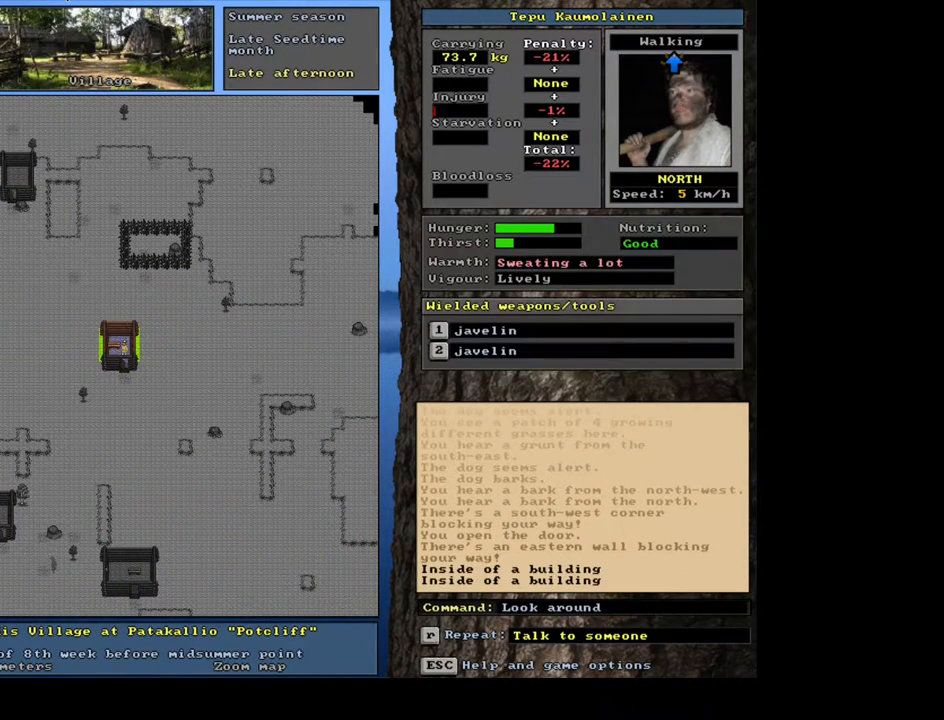
{"keys": ["ctrl_l"], "mouse": [], "events": [[150, "ctrl_l", "down"], [183, "num2", "down"], [283, "num2", "up"], [283, "num3", "down"], [433, "num3", "up"]]}
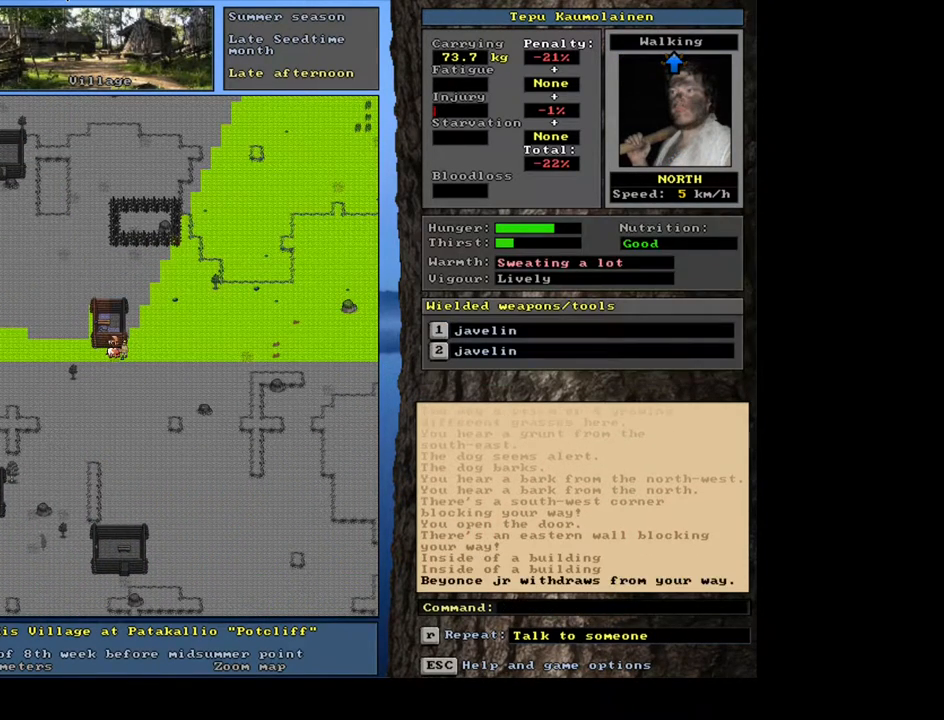
{"keys": [], "mouse": [], "events": [[50, "num3", "down"], [133, "num3", "up"], [300, "ctrl_l", "up"], [367, "num3", "down"], [450, "num3", "up"]]}